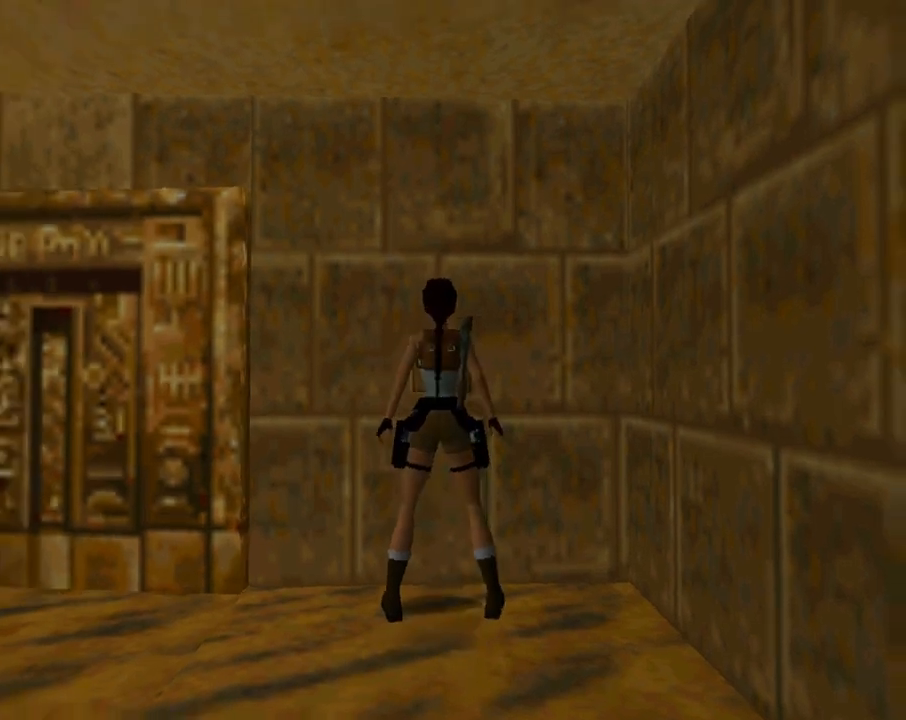
Gameplay with a controller (PlayStation layout); each line is a JSON object with the inputs held at the frame after it. "events" lists button and stick changes between this image and that frame as [ms after this image, input, new state], when the widget could be followed in between. Not read: R1 right_stick.
{"buttons": [], "left_stick": "center", "events": [[67, "SQUARE", "down"], [133, "DPAD_LEFT", "down"], [400, "DPAD_LEFT", "up"], [467, "SQUARE", "up"]]}
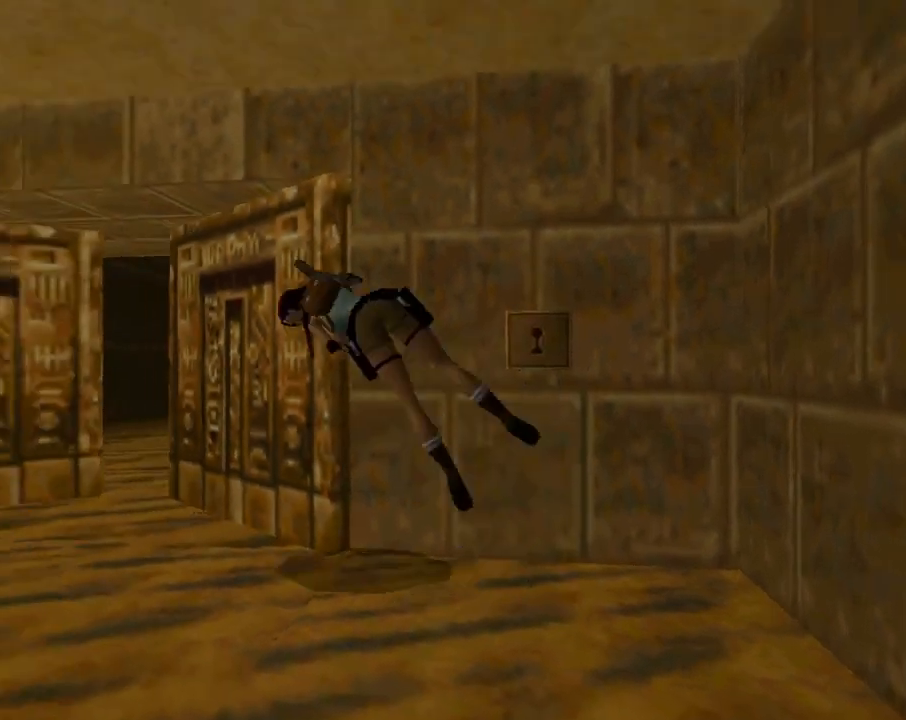
{"buttons": [], "left_stick": "center", "events": []}
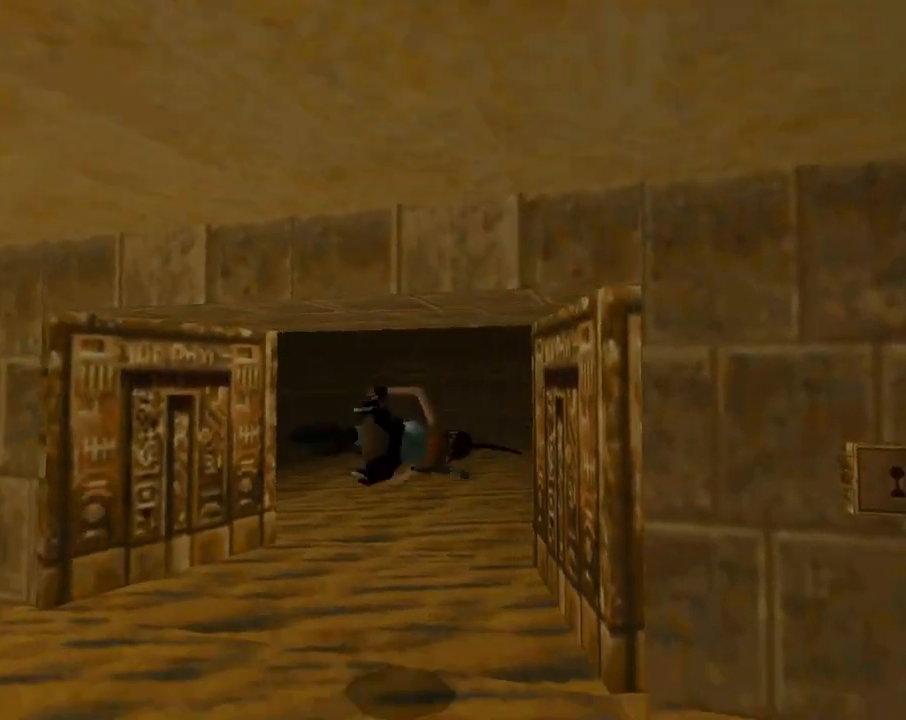
{"buttons": [], "left_stick": "center", "events": [[267, "CIRCLE", "down"], [467, "CIRCLE", "up"]]}
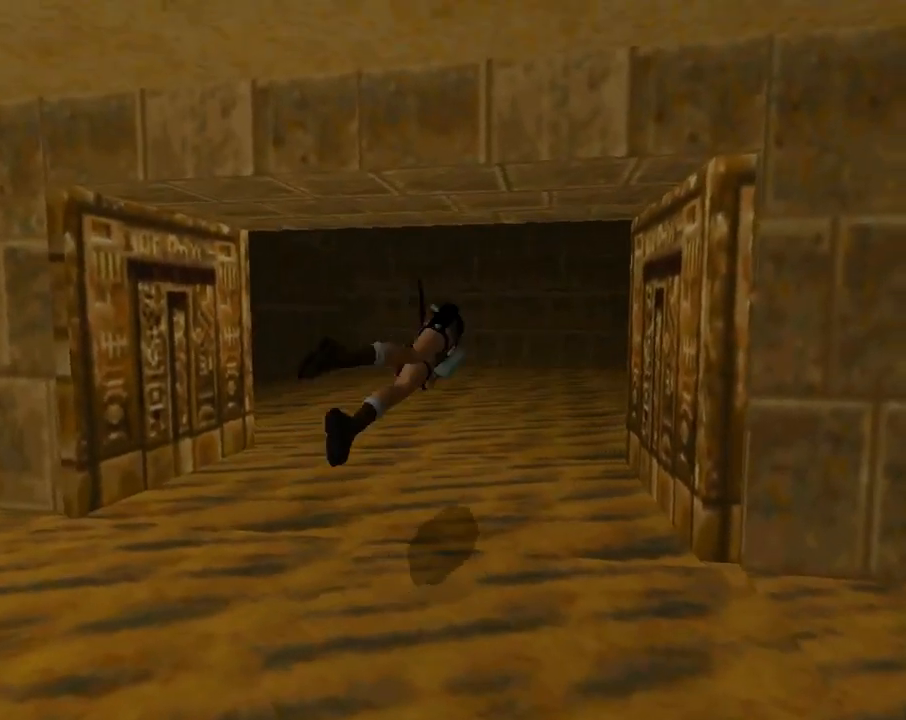
{"buttons": [], "left_stick": "center", "events": []}
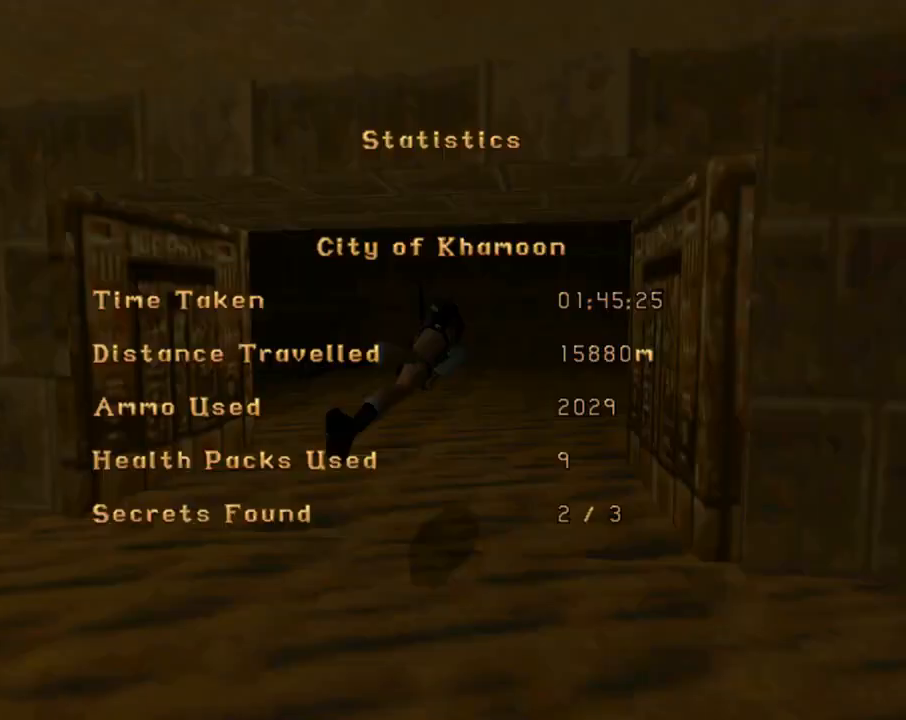
{"buttons": [], "left_stick": "center", "events": []}
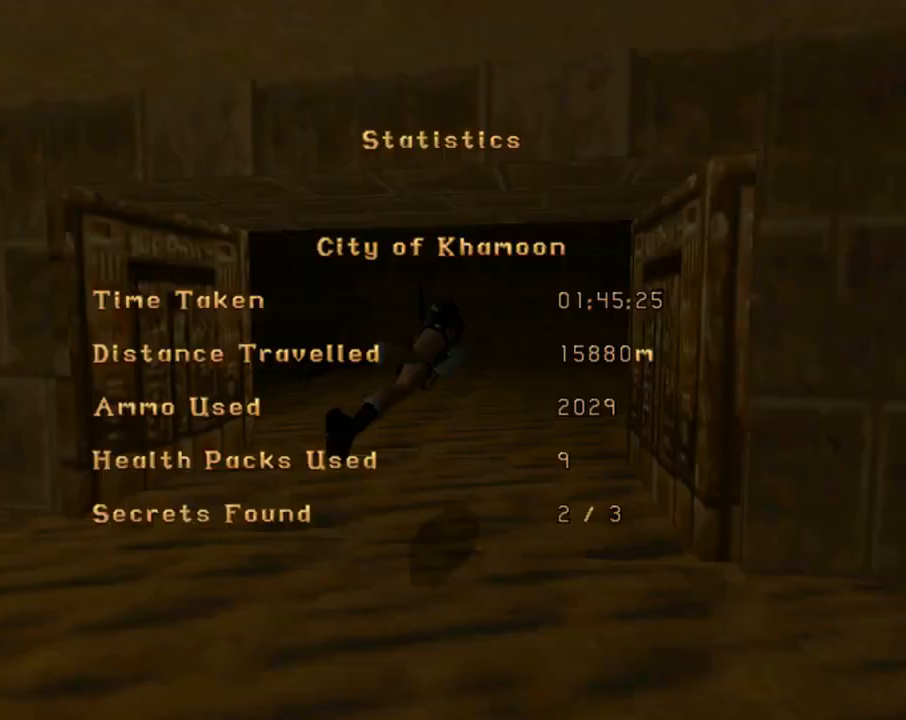
{"buttons": [], "left_stick": "center", "events": []}
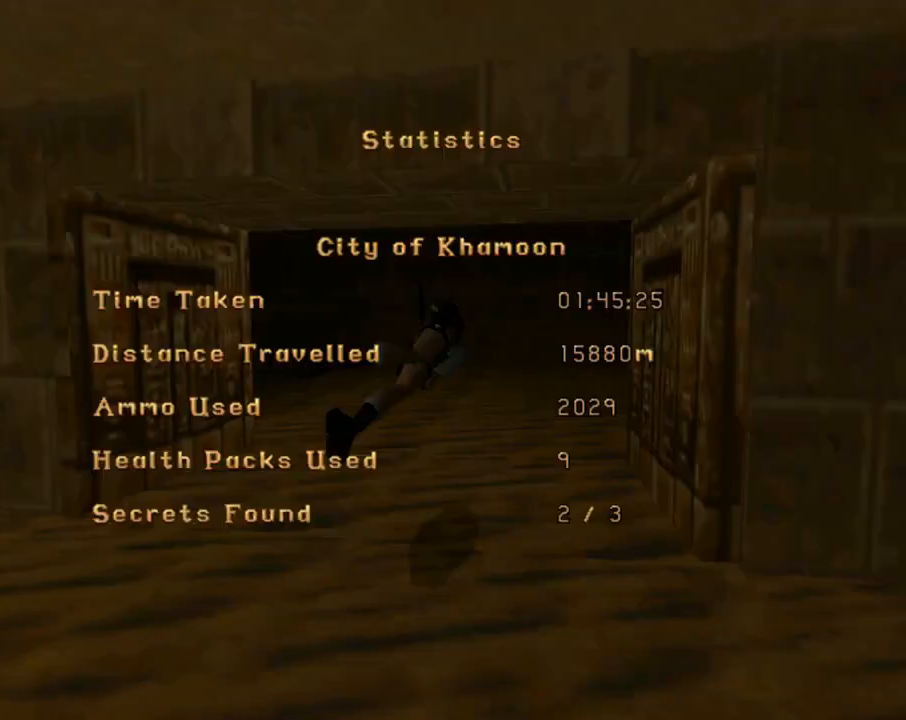
{"buttons": [], "left_stick": "center", "events": []}
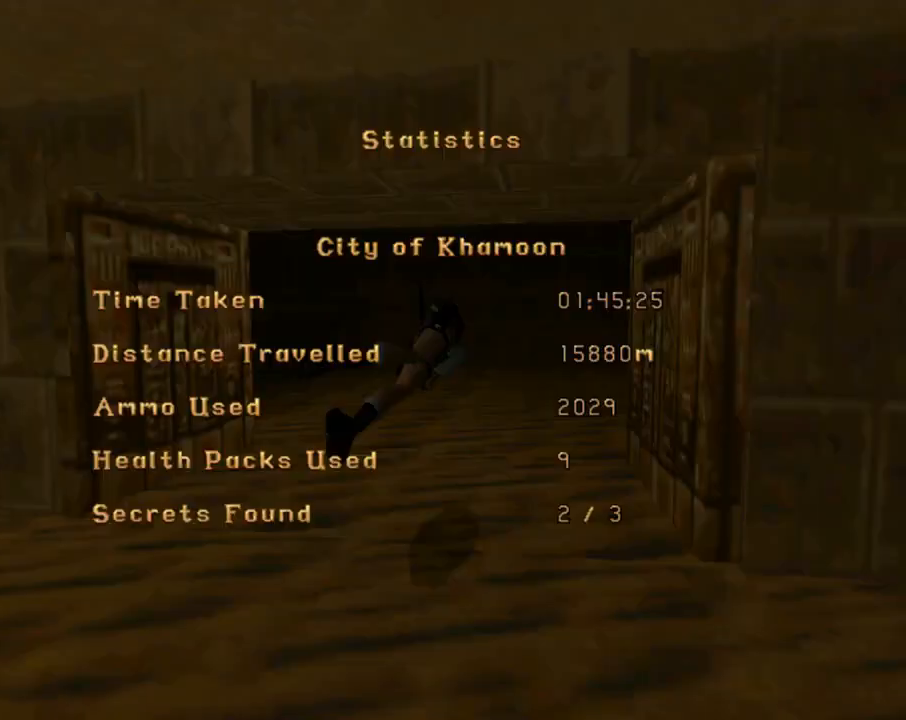
{"buttons": [], "left_stick": "center", "events": []}
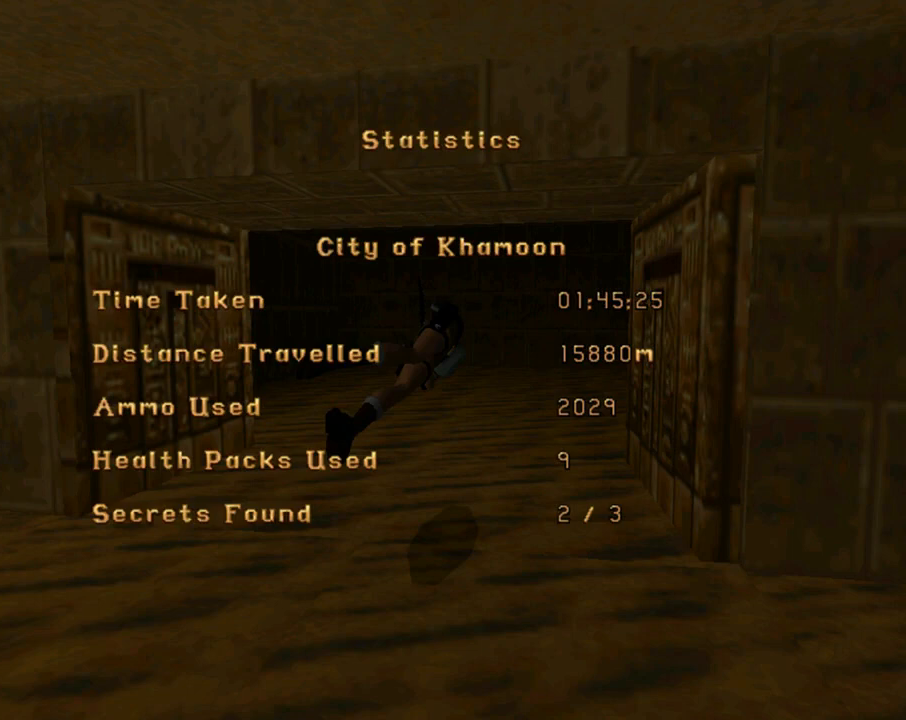
{"buttons": [], "left_stick": "center", "events": []}
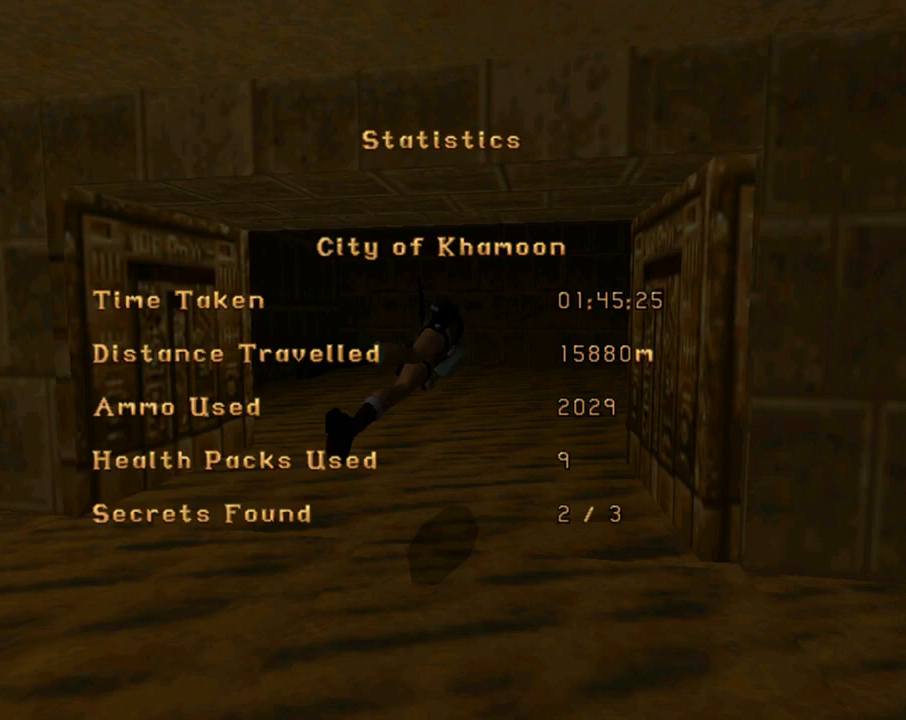
{"buttons": [], "left_stick": "center", "events": []}
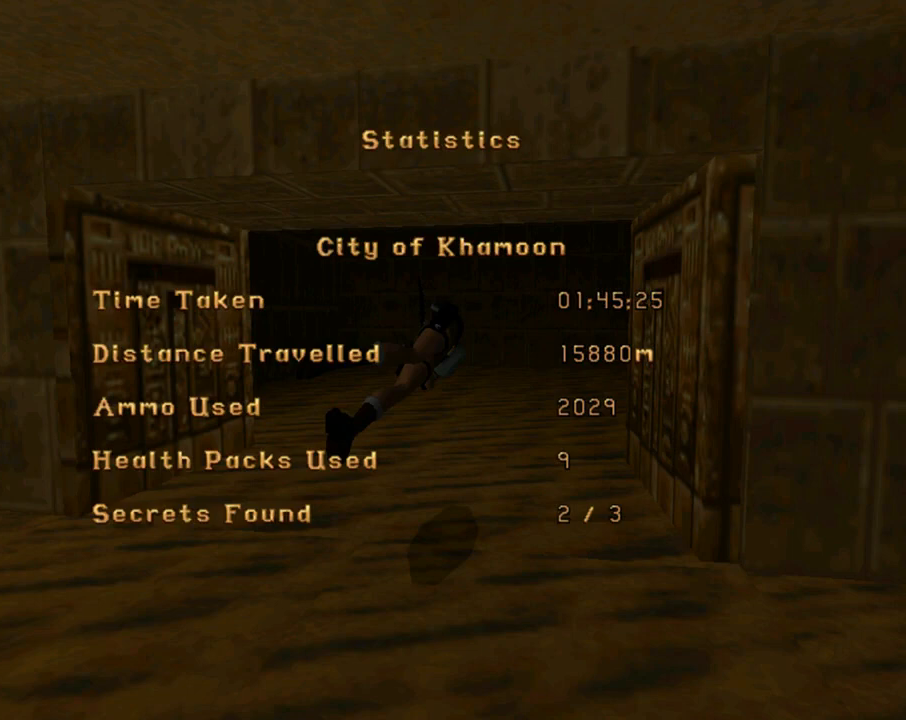
{"buttons": [], "left_stick": "center", "events": [[200, "CROSS", "down"], [300, "CROSS", "up"]]}
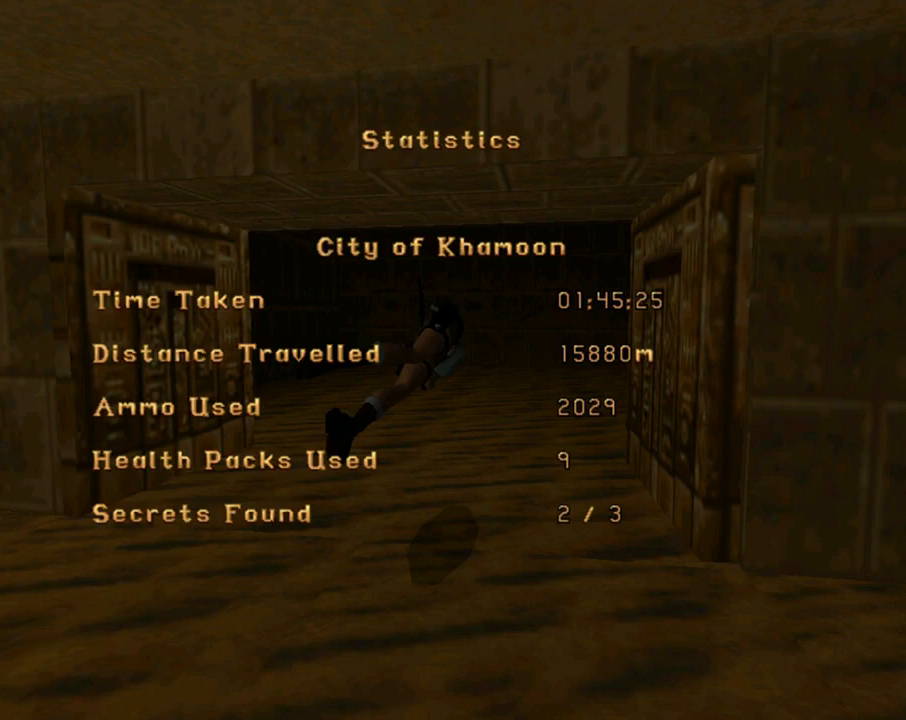
{"buttons": [], "left_stick": "center", "events": []}
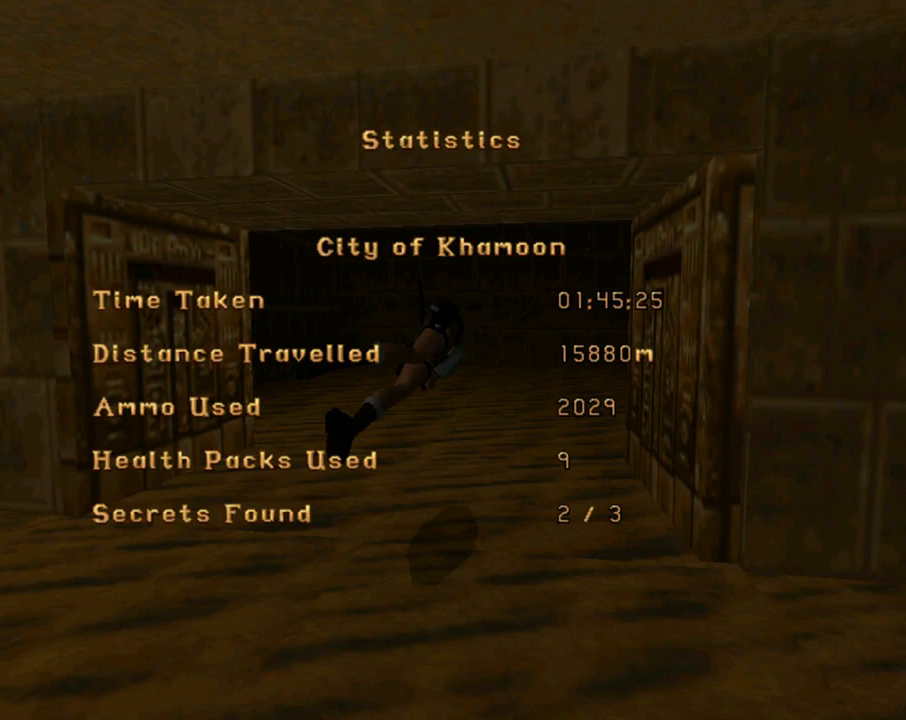
{"buttons": [], "left_stick": "center", "events": [[67, "START", "down"], [200, "START", "up"]]}
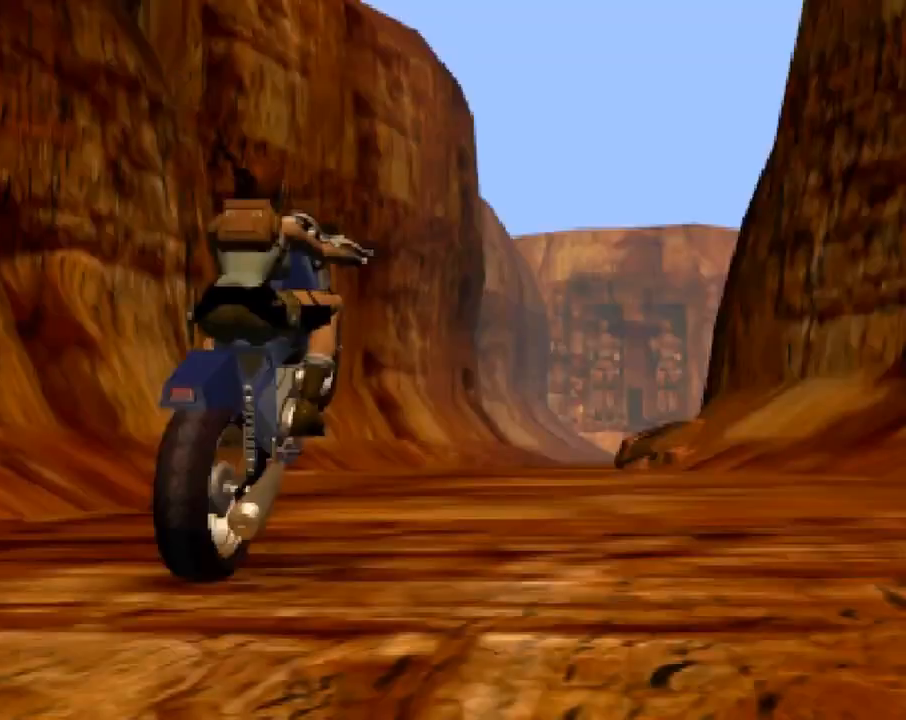
{"buttons": [], "left_stick": "center", "events": []}
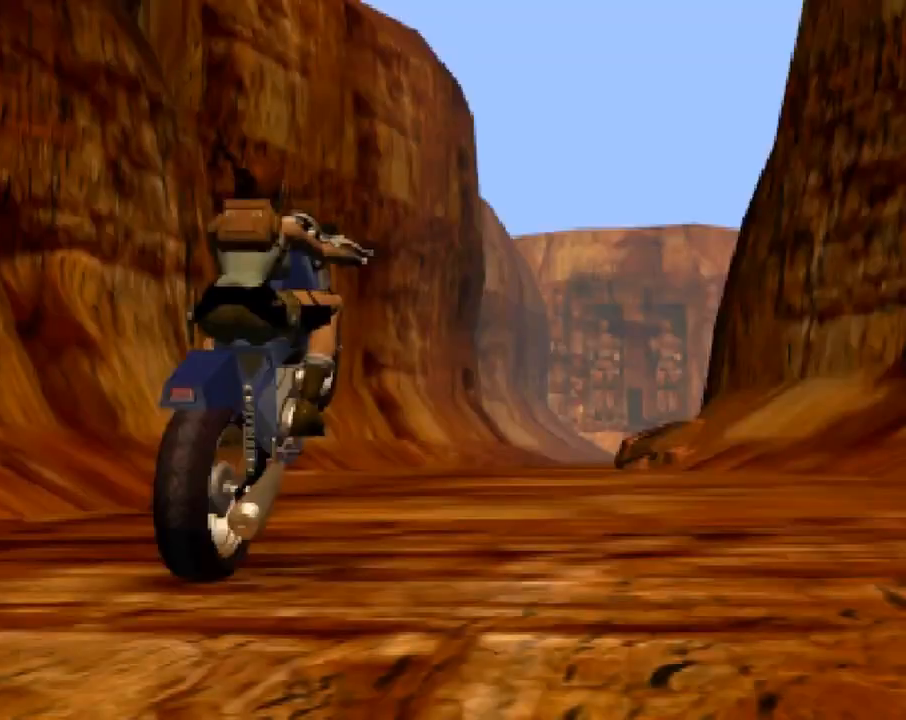
{"buttons": [], "left_stick": "center", "events": []}
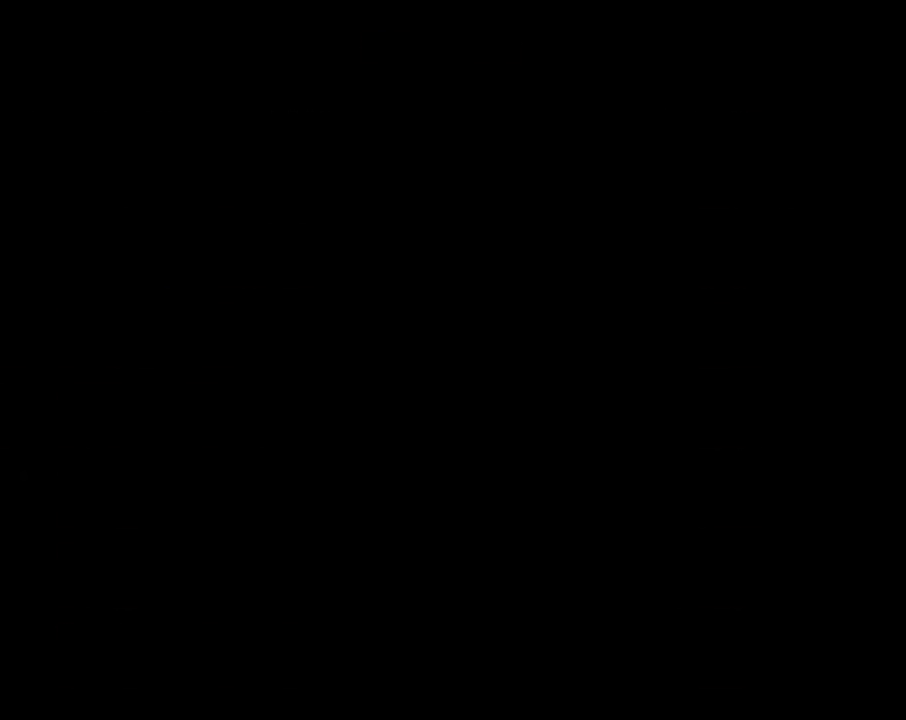
{"buttons": [], "left_stick": "center", "events": []}
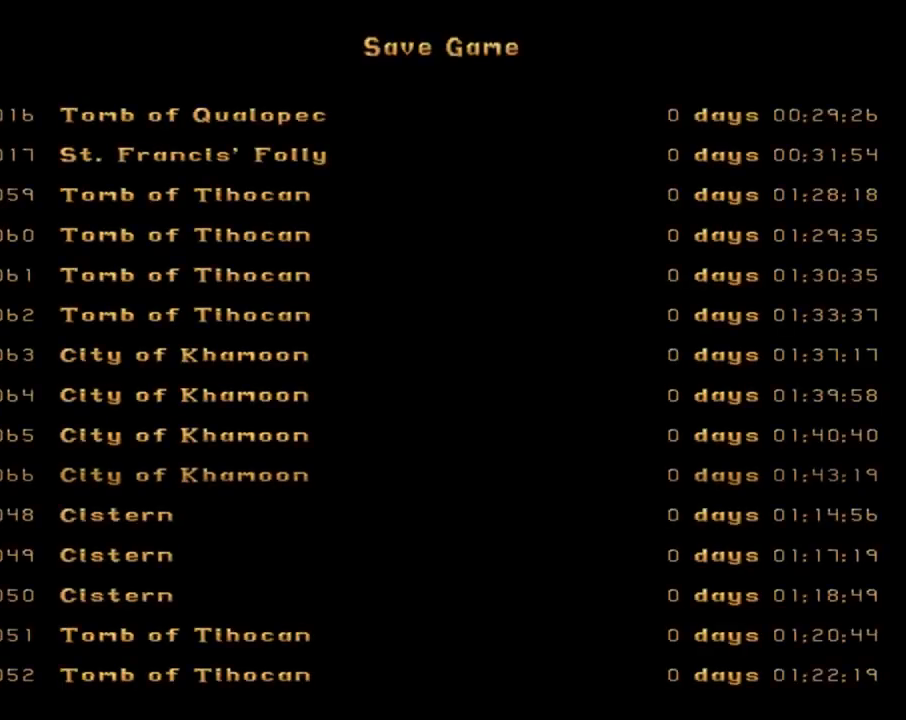
{"buttons": [], "left_stick": "center", "events": [[233, "START", "down"], [433, "START", "up"]]}
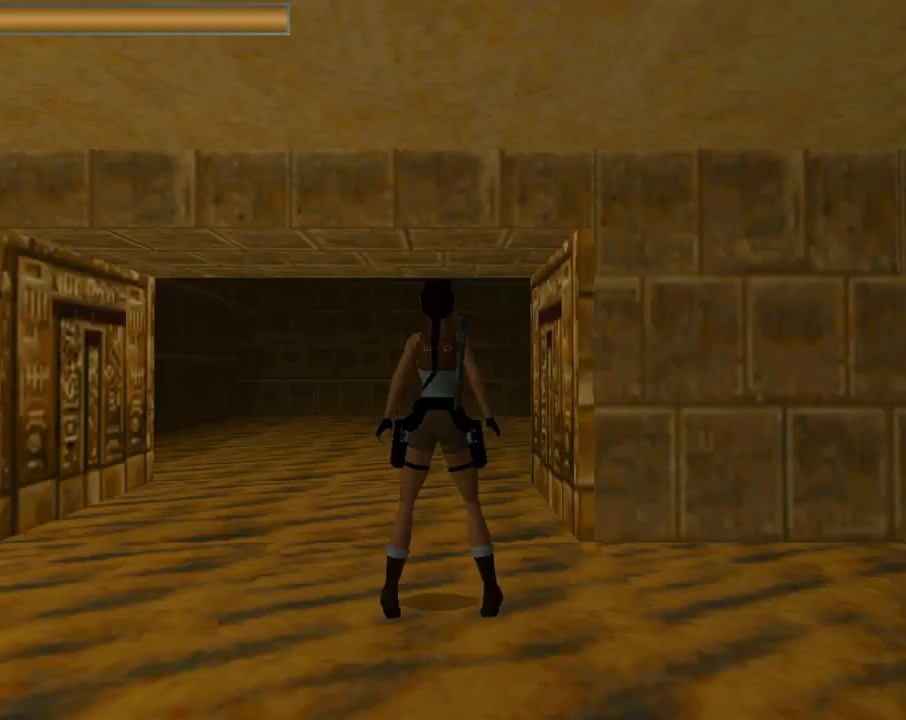
{"buttons": [], "left_stick": "center", "events": []}
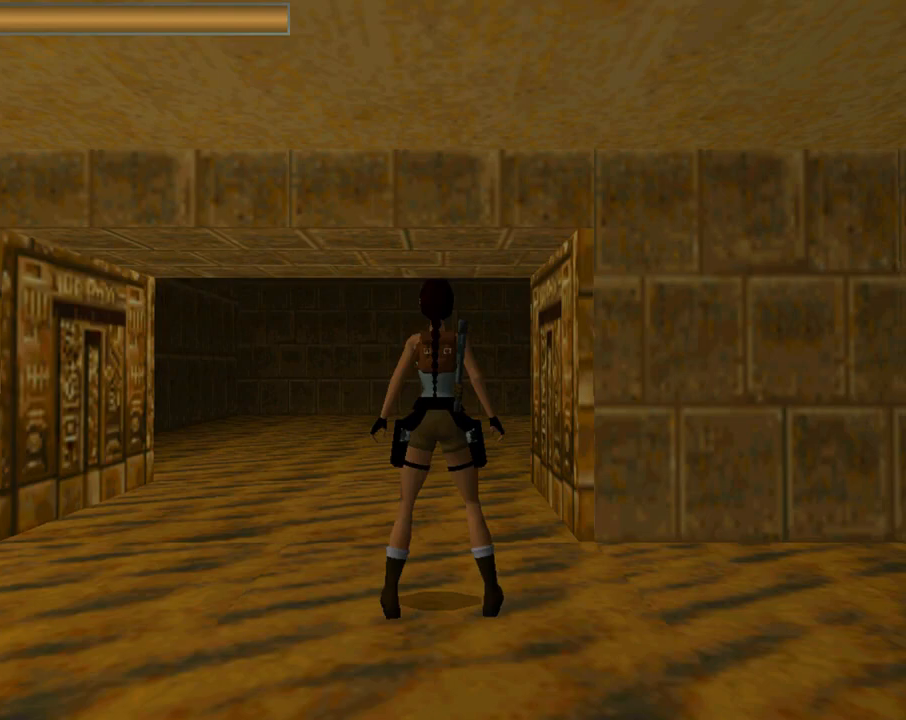
{"buttons": [], "left_stick": "center", "events": []}
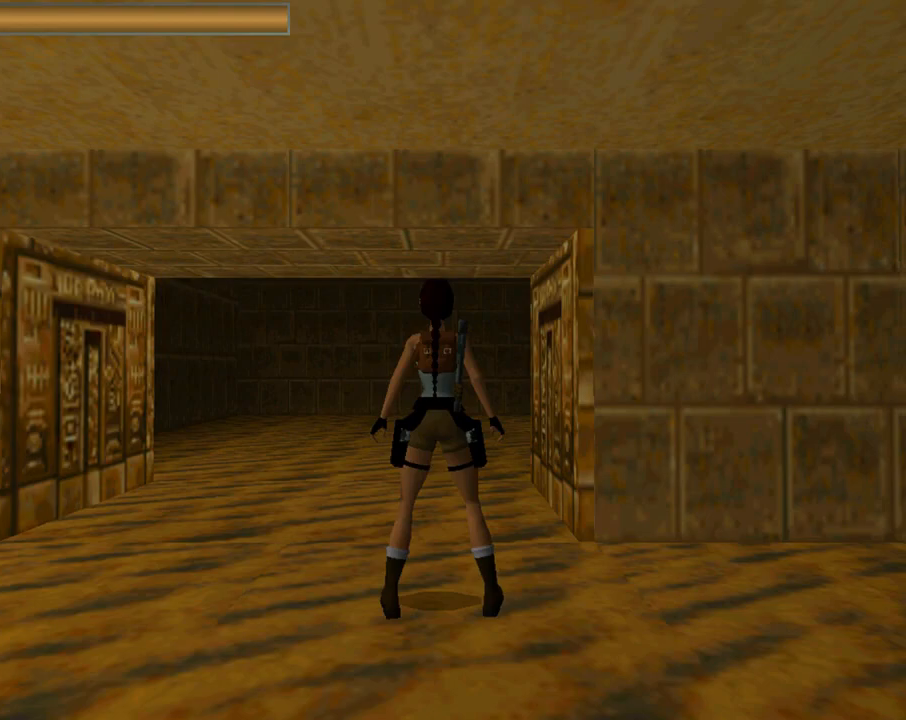
{"buttons": [], "left_stick": "center", "events": []}
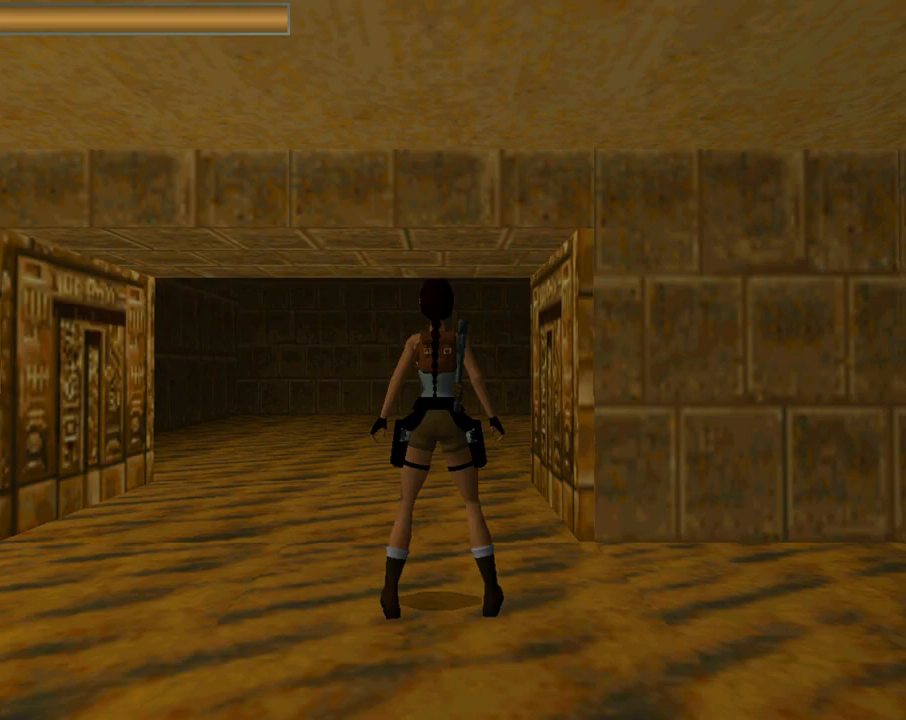
{"buttons": [], "left_stick": "center", "events": []}
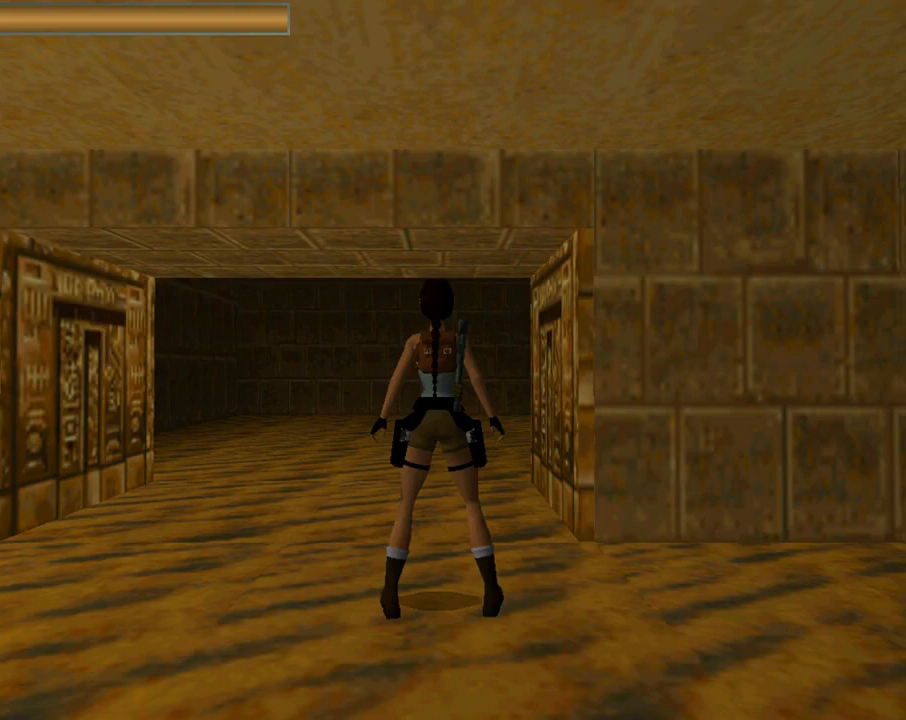
{"buttons": ["CIRCLE"], "left_stick": "center", "events": [[500, "CIRCLE", "down"]]}
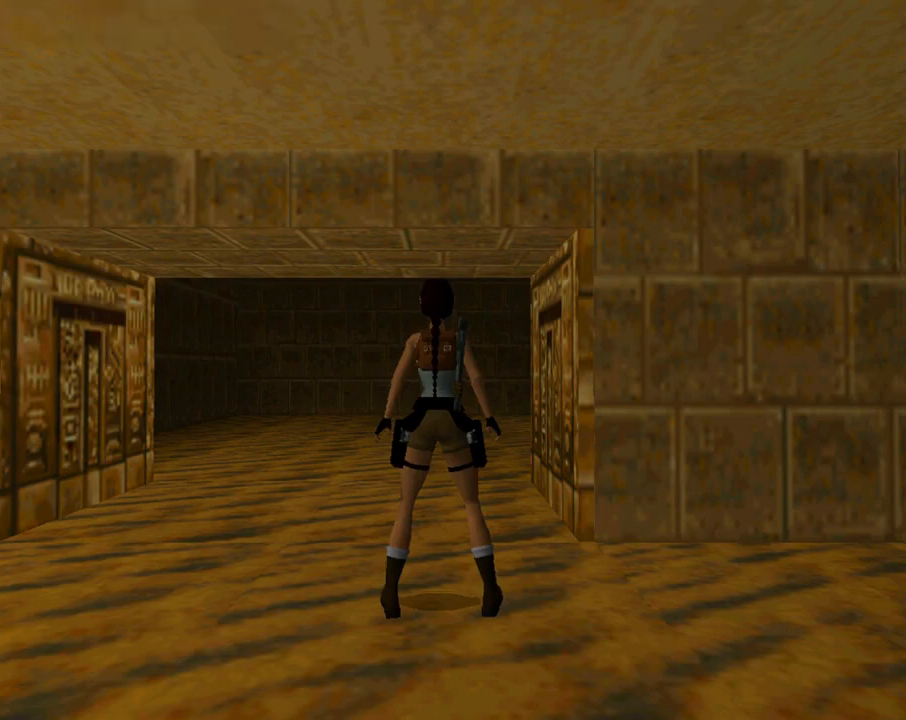
{"buttons": ["DPAD_UP", "DPAD_LEFT"], "left_stick": "center", "events": [[67, "DPAD_UP", "down"], [133, "DPAD_LEFT", "down"], [333, "CIRCLE", "up"]]}
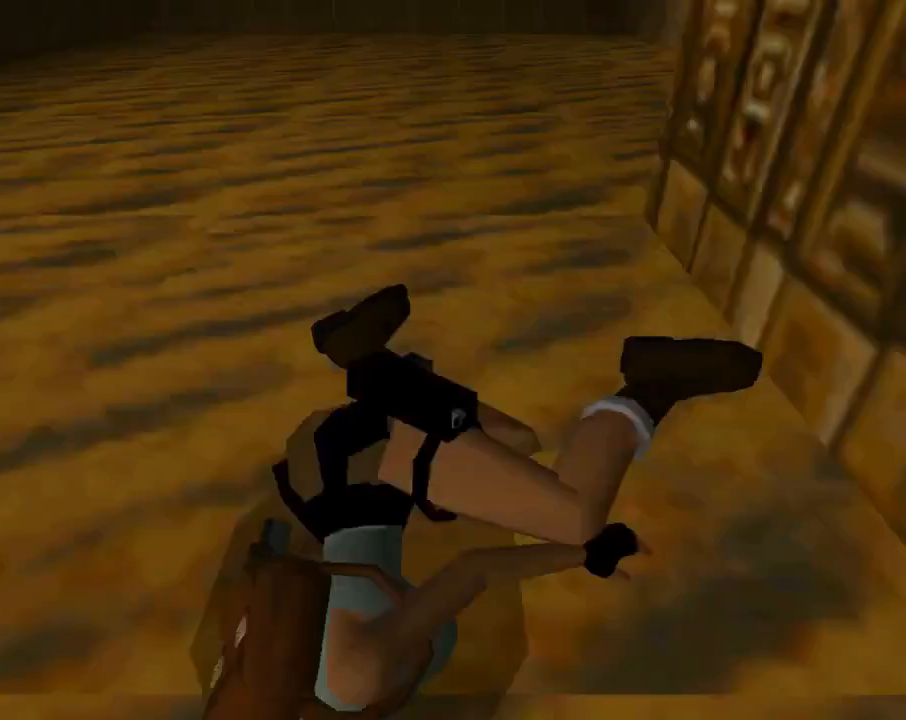
{"buttons": ["DPAD_UP", "DPAD_LEFT"], "left_stick": "center", "events": []}
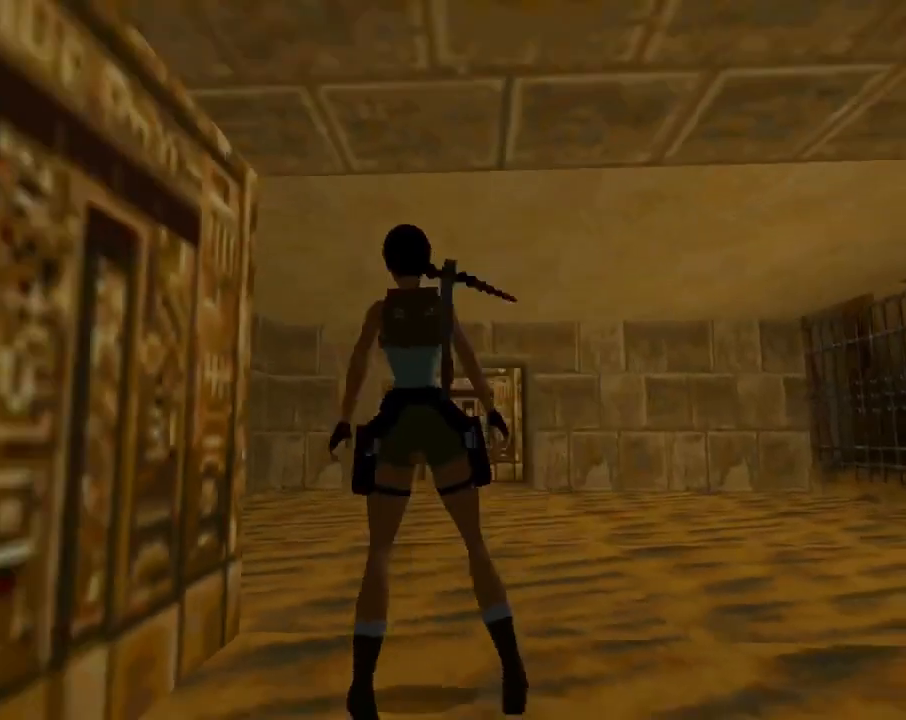
{"buttons": ["DPAD_UP", "DPAD_LEFT"], "left_stick": "center", "events": []}
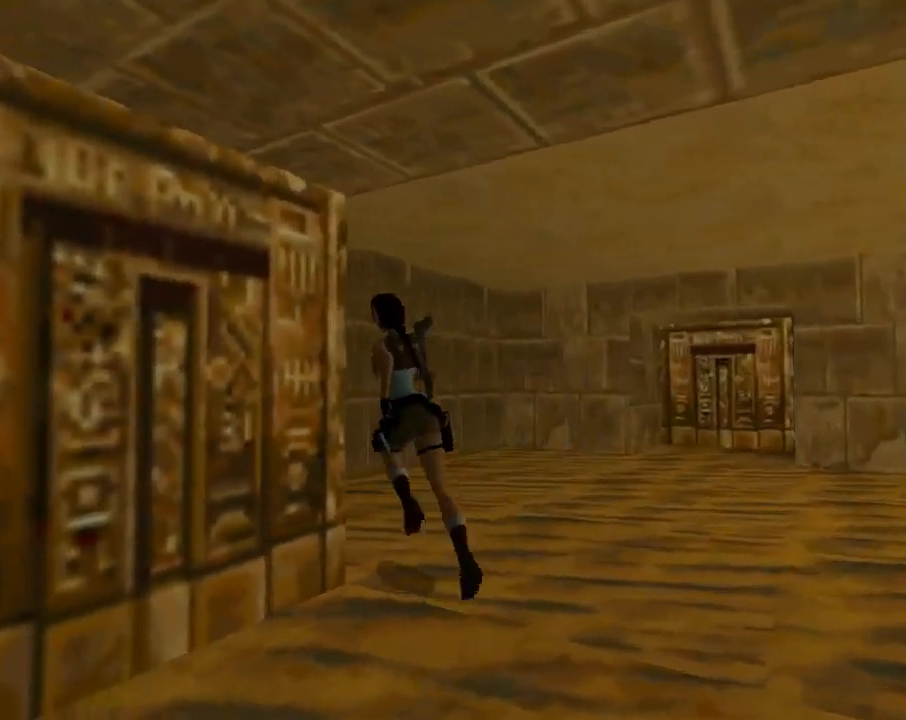
{"buttons": ["SQUARE", "DPAD_UP"], "left_stick": "center", "events": [[33, "SQUARE", "down"], [500, "DPAD_LEFT", "up"]]}
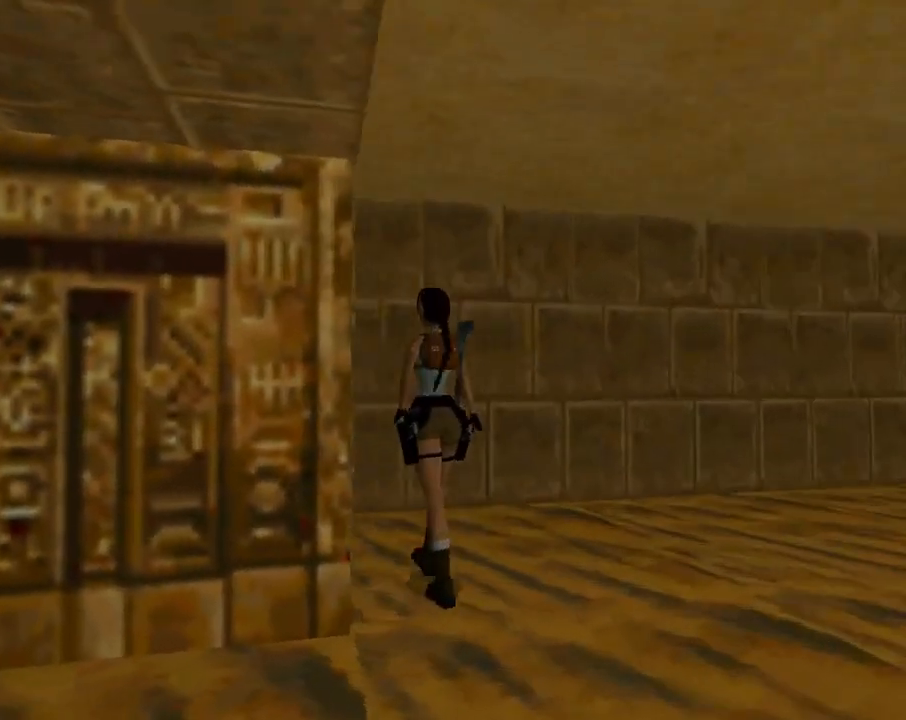
{"buttons": ["SELECT"], "left_stick": "center", "events": [[67, "SQUARE", "up"], [100, "DPAD_UP", "up"], [400, "SELECT", "down"]]}
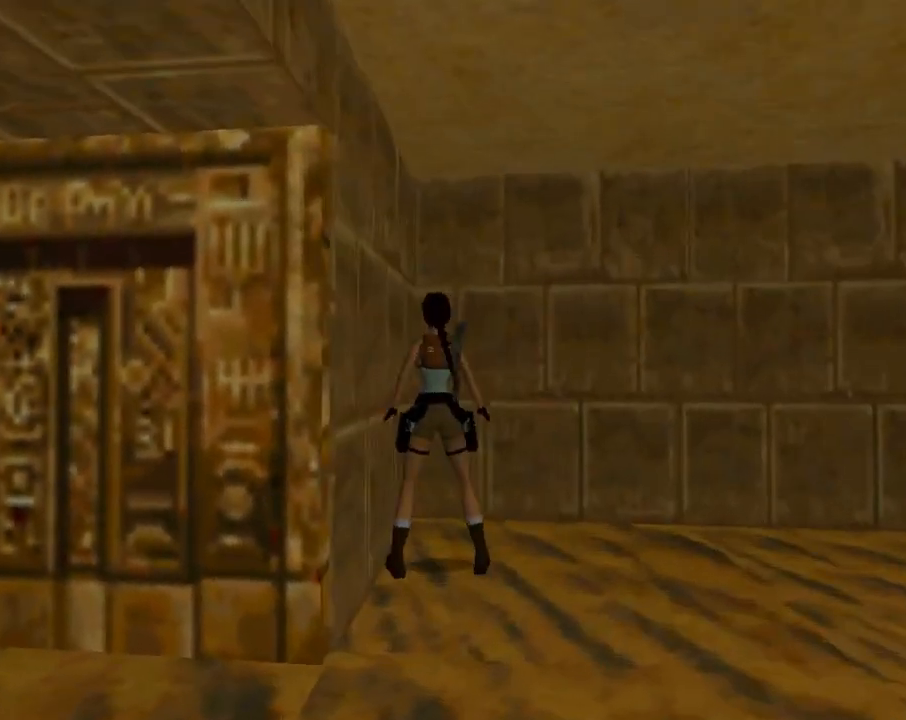
{"buttons": ["CROSS"], "left_stick": "center", "events": [[33, "SELECT", "up"], [467, "CROSS", "down"]]}
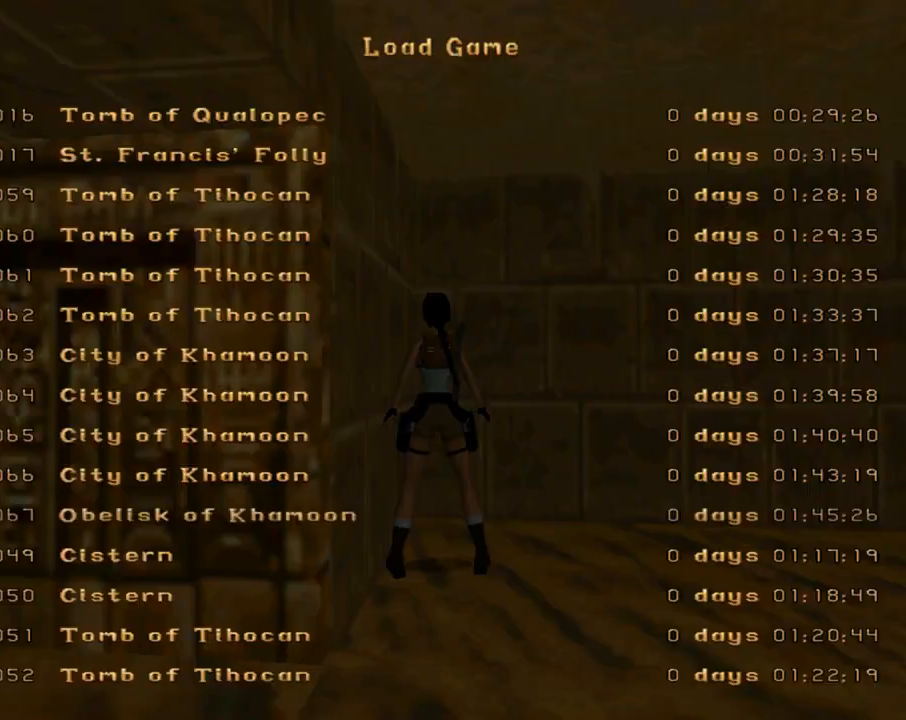
{"buttons": [], "left_stick": "center", "events": [[67, "CROSS", "up"], [133, "CROSS", "down"], [233, "CROSS", "up"], [267, "CROSS", "down"], [400, "CROSS", "up"]]}
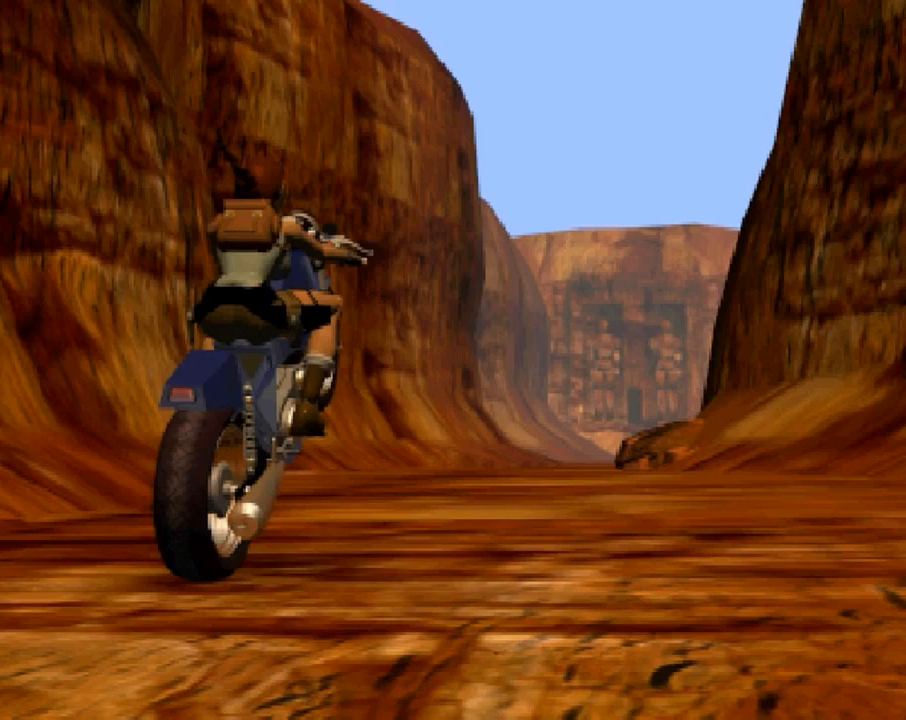
{"buttons": [], "left_stick": "center", "events": []}
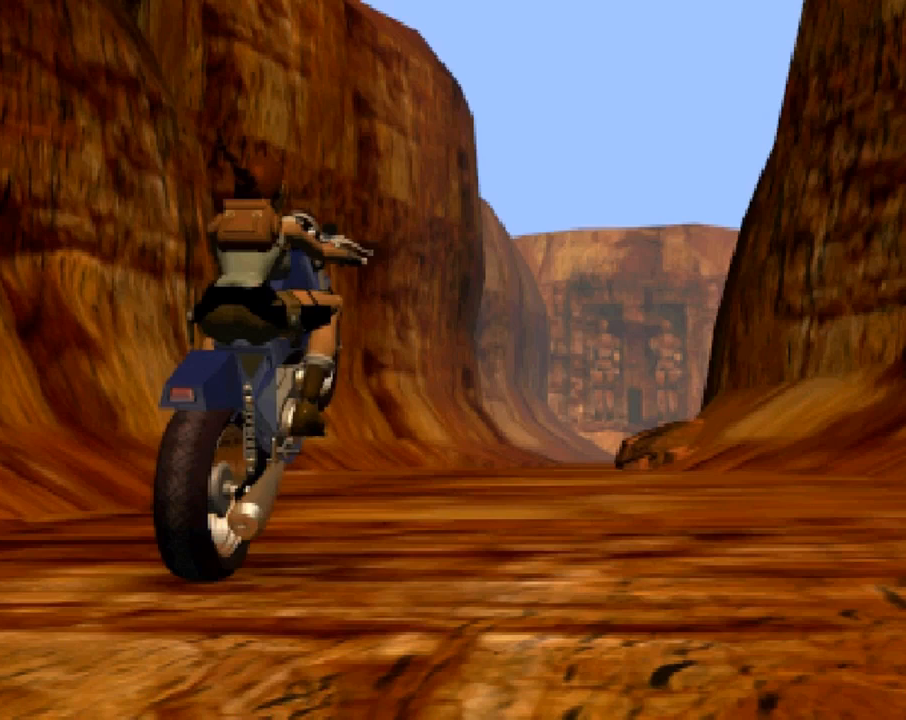
{"buttons": ["DPAD_UP"], "left_stick": "center", "events": [[300, "DPAD_UP", "down"]]}